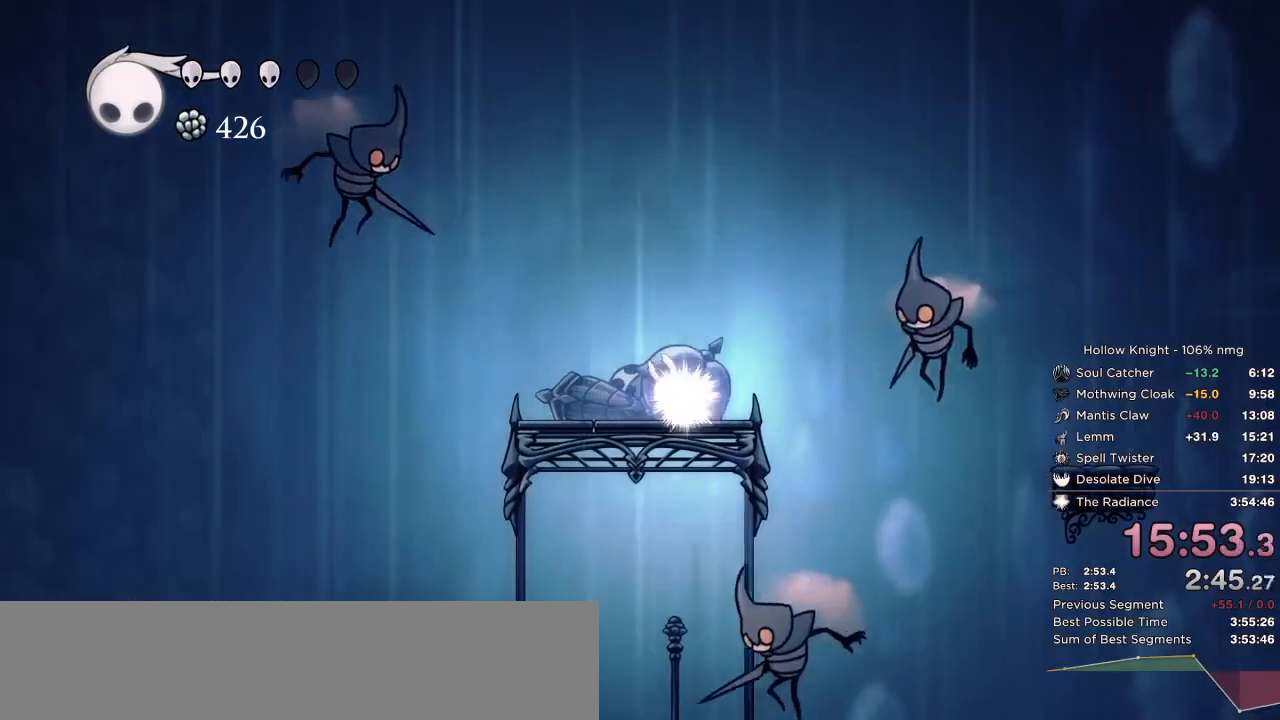
Gameplay with keyboard; each line is a JSON object with the keys held at the frame after it. "events" lists presses ("down") and releases ("up") of "cast", "cdash", "dash", "dnail", "down", "escape", "focus", "inv", "jump", "left", "nail", "return", "right" and "up" between this image and that frame as [ms after this image, input, new state], when the widget could be followed in between. No other keys are recorded. Mouse input is not recorded. Key names are as the overlay labels them; some are game actions (e.g. jump) rather than physical keys.
{"keys": [], "events": [[33, "jump", "down"], [50, "nail", "up"], [100, "jump", "up"], [167, "nail", "down"], [250, "nail", "up"]]}
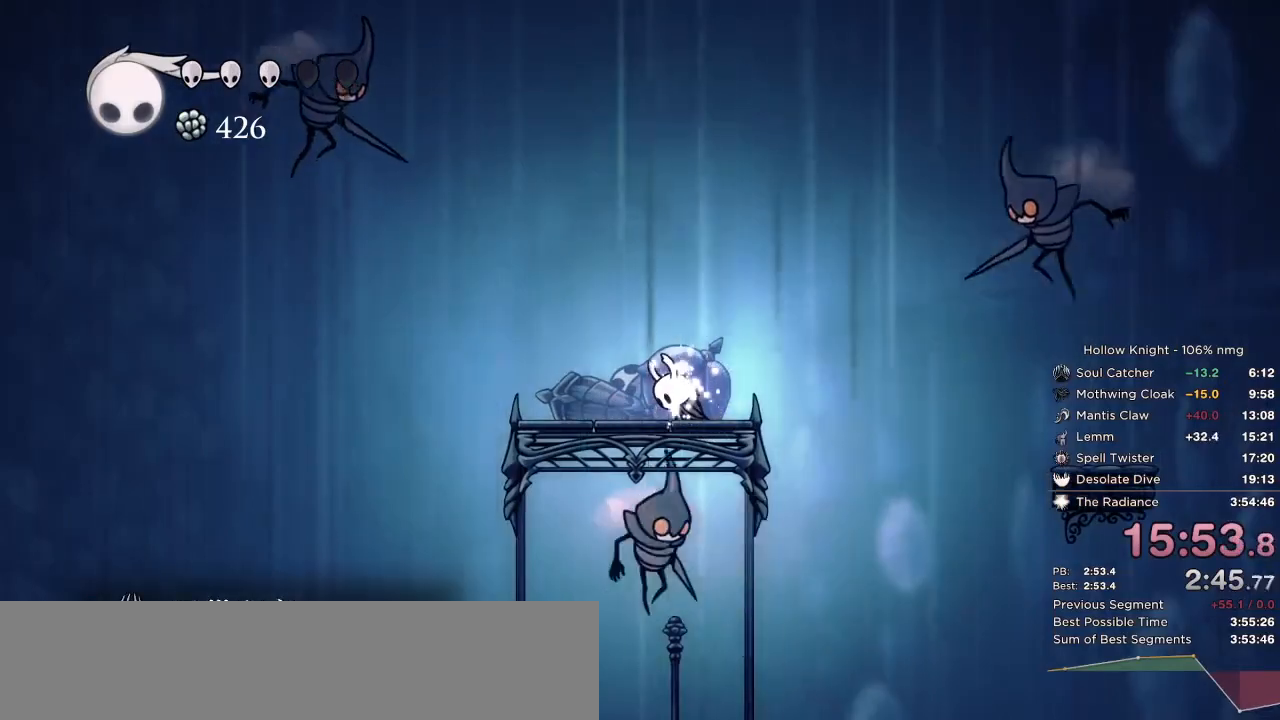
{"keys": ["right"], "events": [[50, "right", "down"]]}
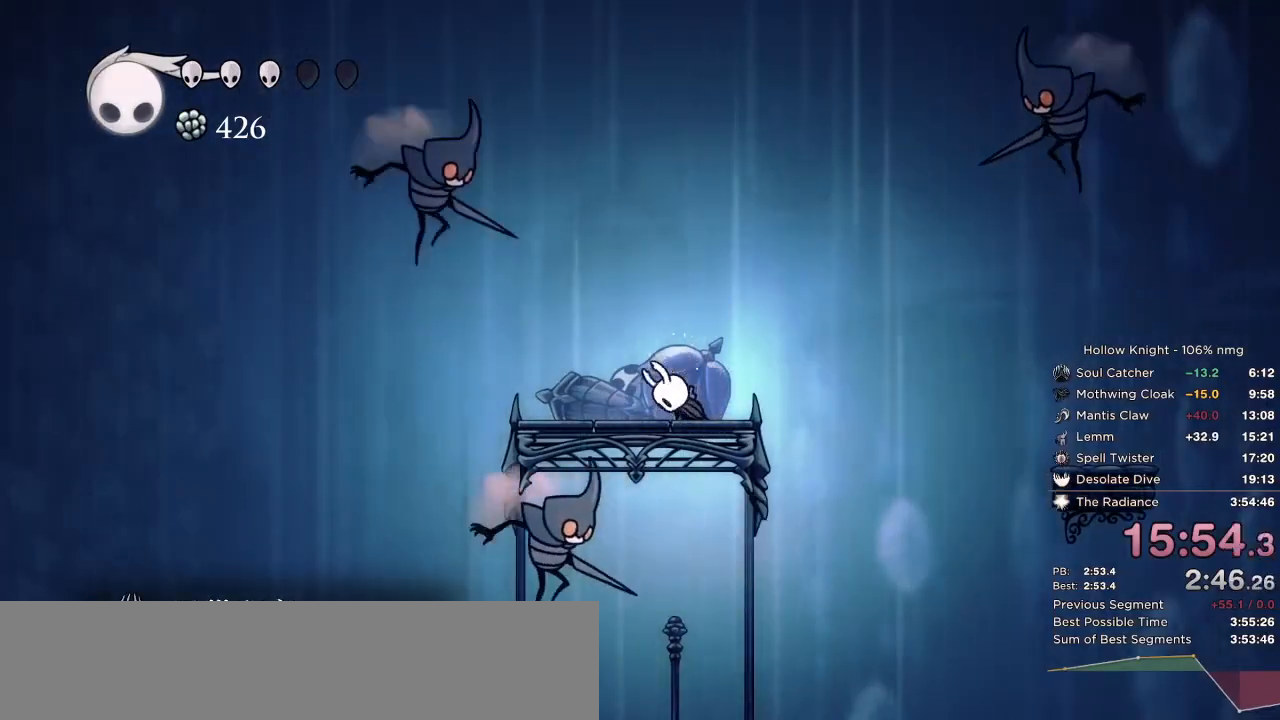
{"keys": ["right"], "events": []}
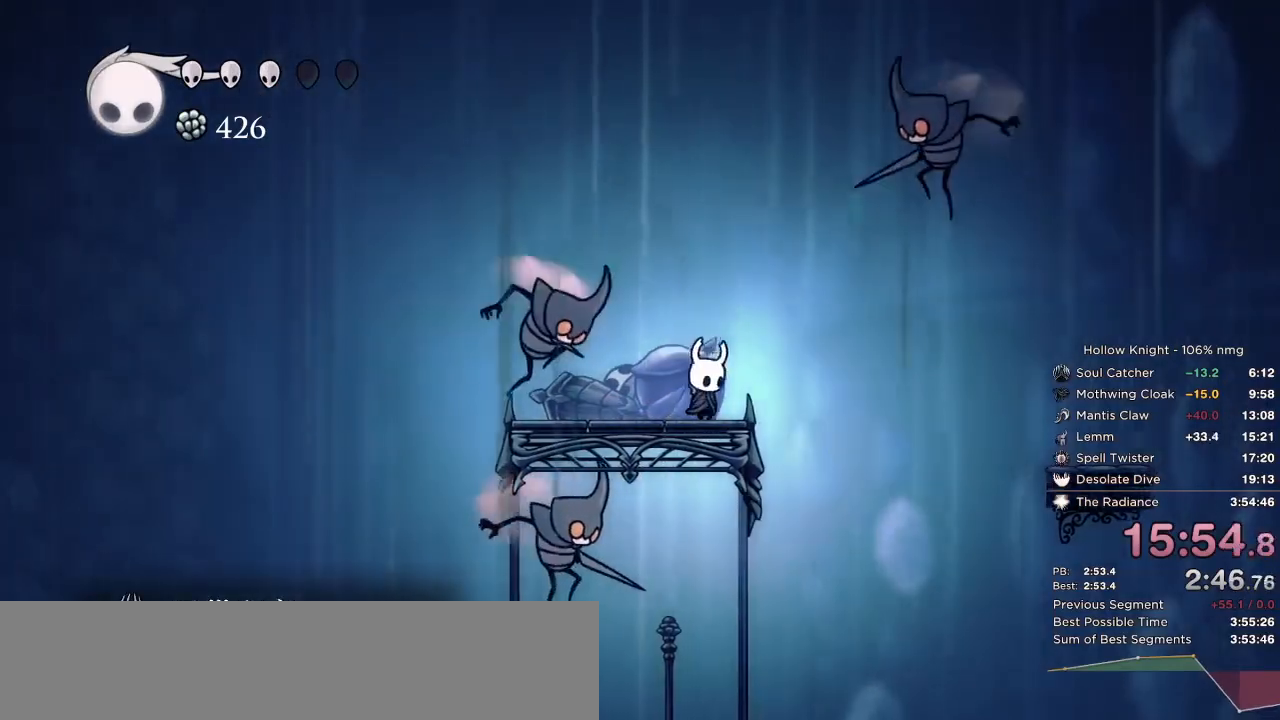
{"keys": ["right"], "events": []}
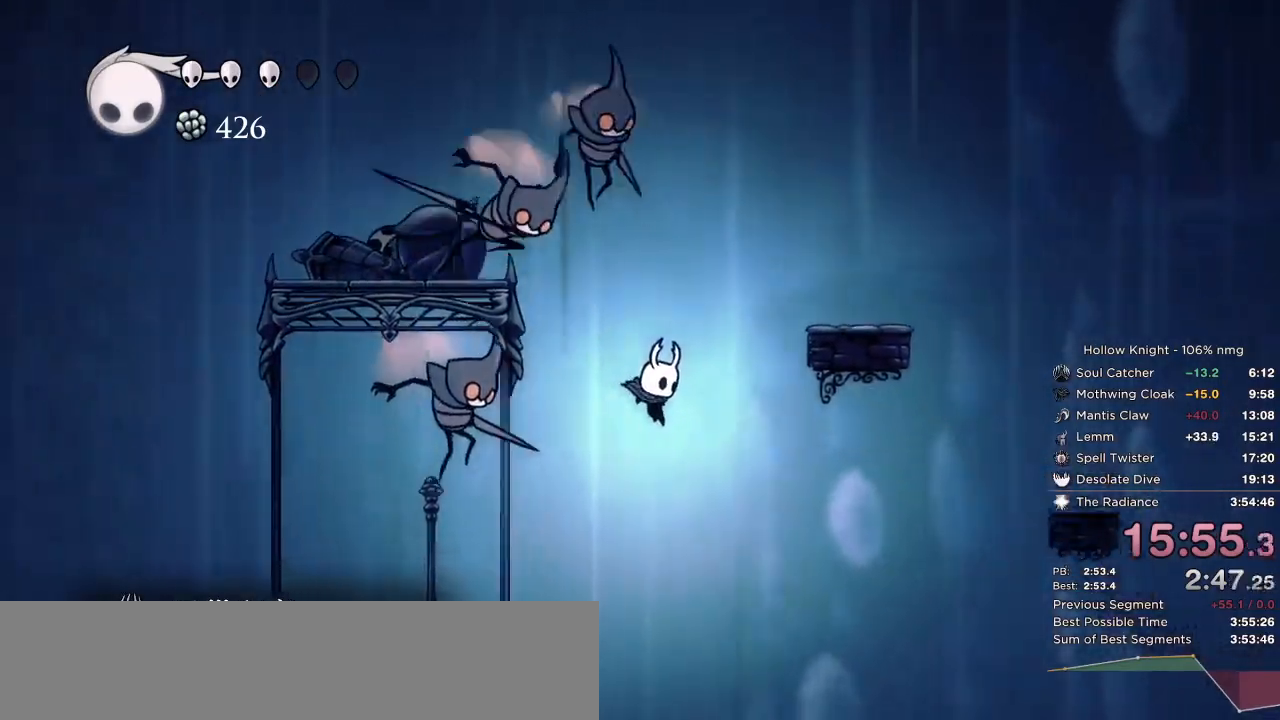
{"keys": ["dash", "right"], "events": [[400, "dash", "down"]]}
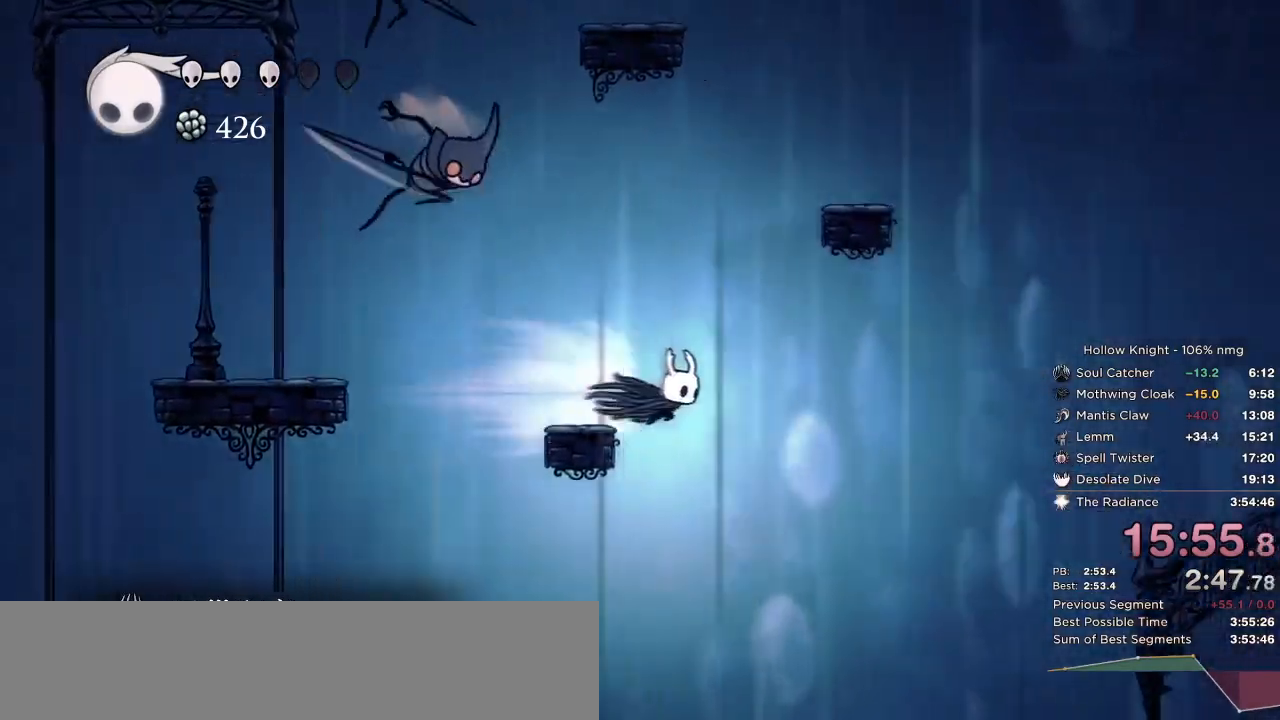
{"keys": ["right"], "events": [[17, "dash", "up"]]}
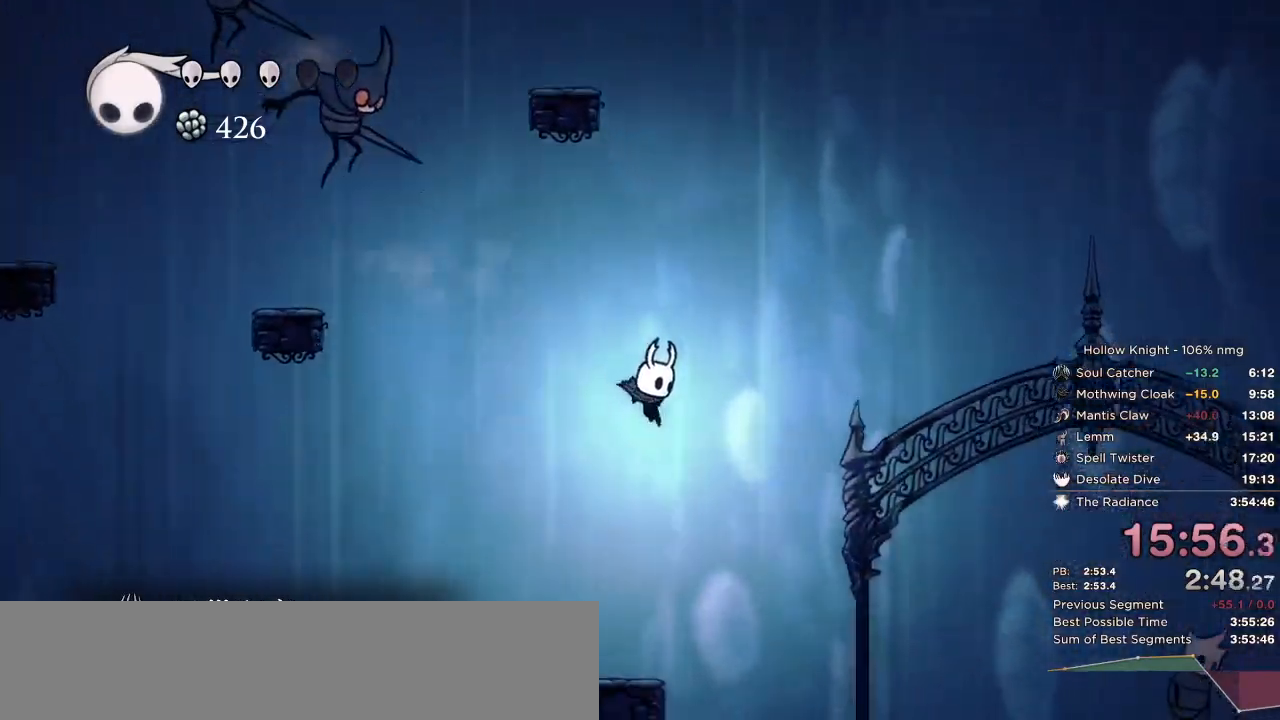
{"keys": ["down", "right"], "events": [[33, "dash", "down"], [133, "dash", "up"], [150, "down", "down"]]}
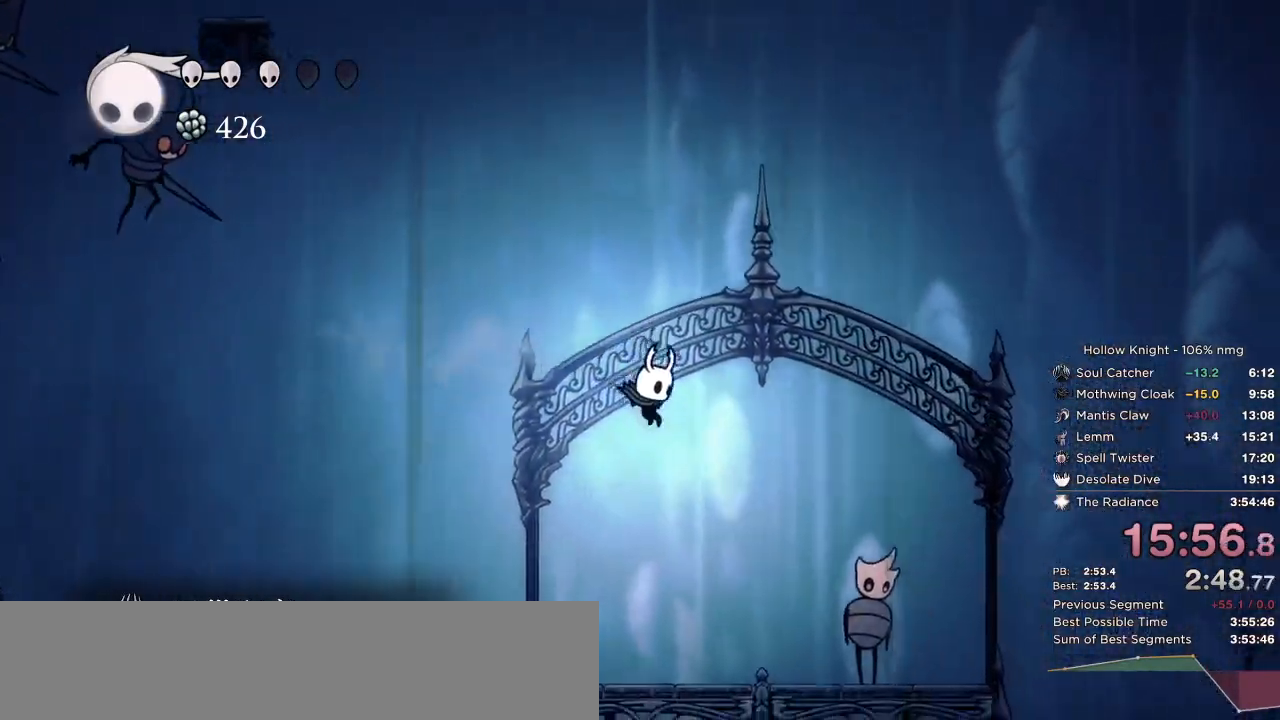
{"keys": ["right", "up"], "events": [[117, "down", "up"], [250, "up", "down"], [350, "nail", "down"], [500, "nail", "up"]]}
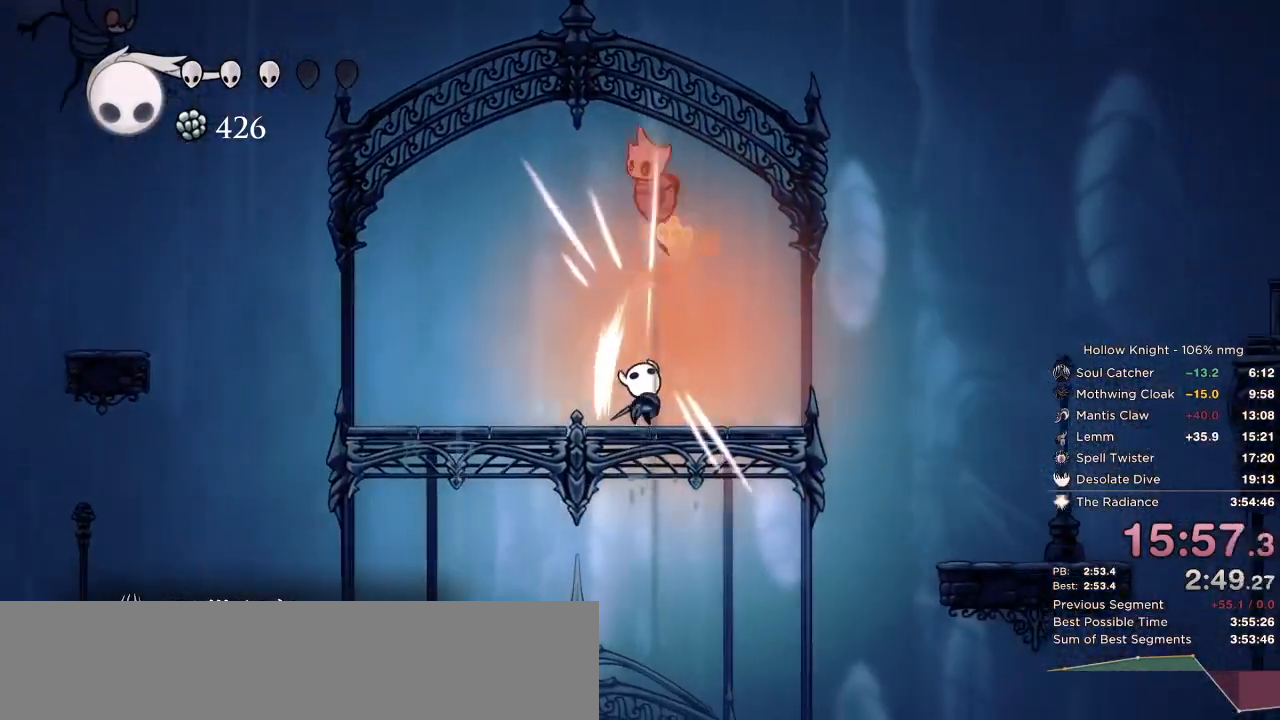
{"keys": ["right"], "events": [[133, "up", "up"]]}
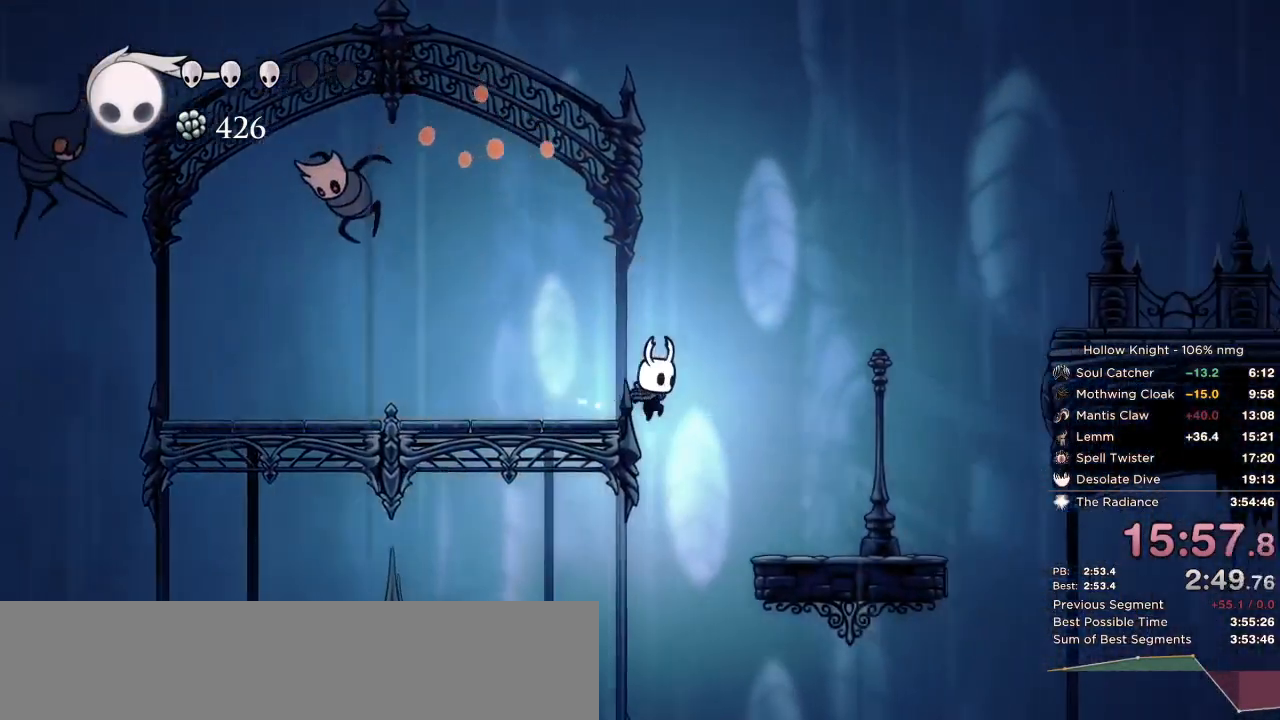
{"keys": ["jump", "right"], "events": [[317, "jump", "down"]]}
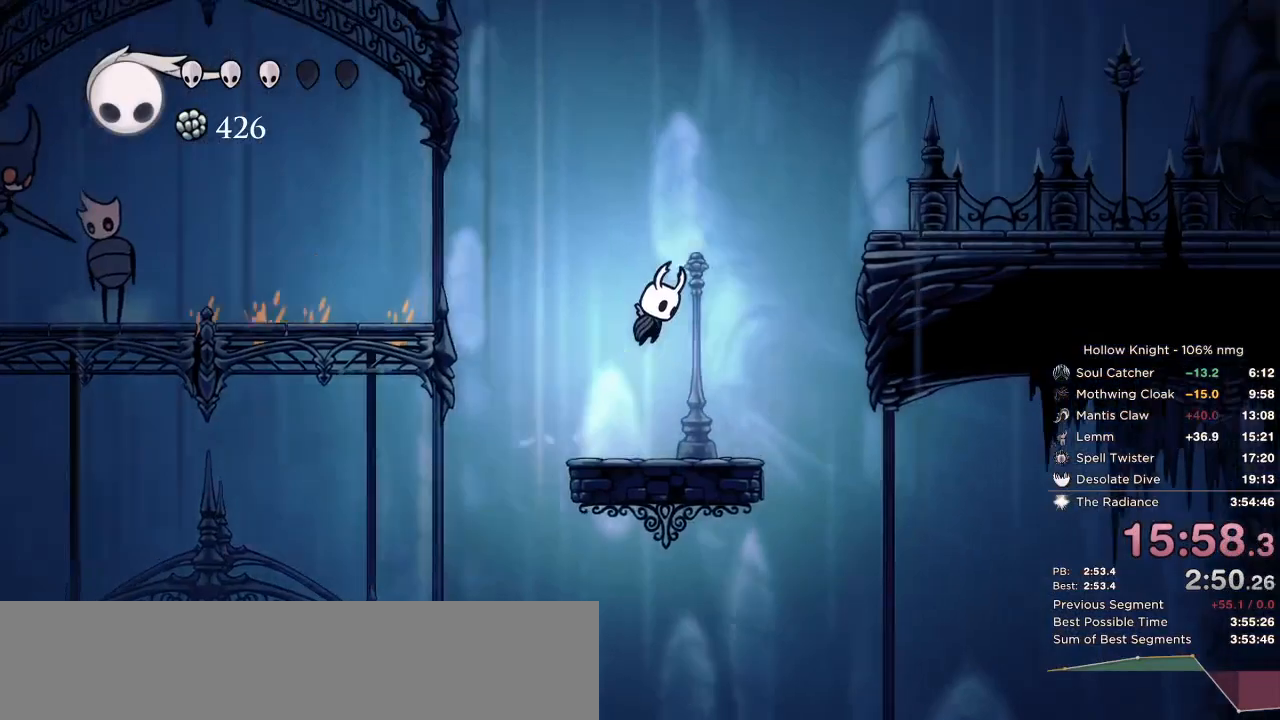
{"keys": ["right"], "events": [[250, "dash", "down"], [267, "jump", "up"], [367, "dash", "up"]]}
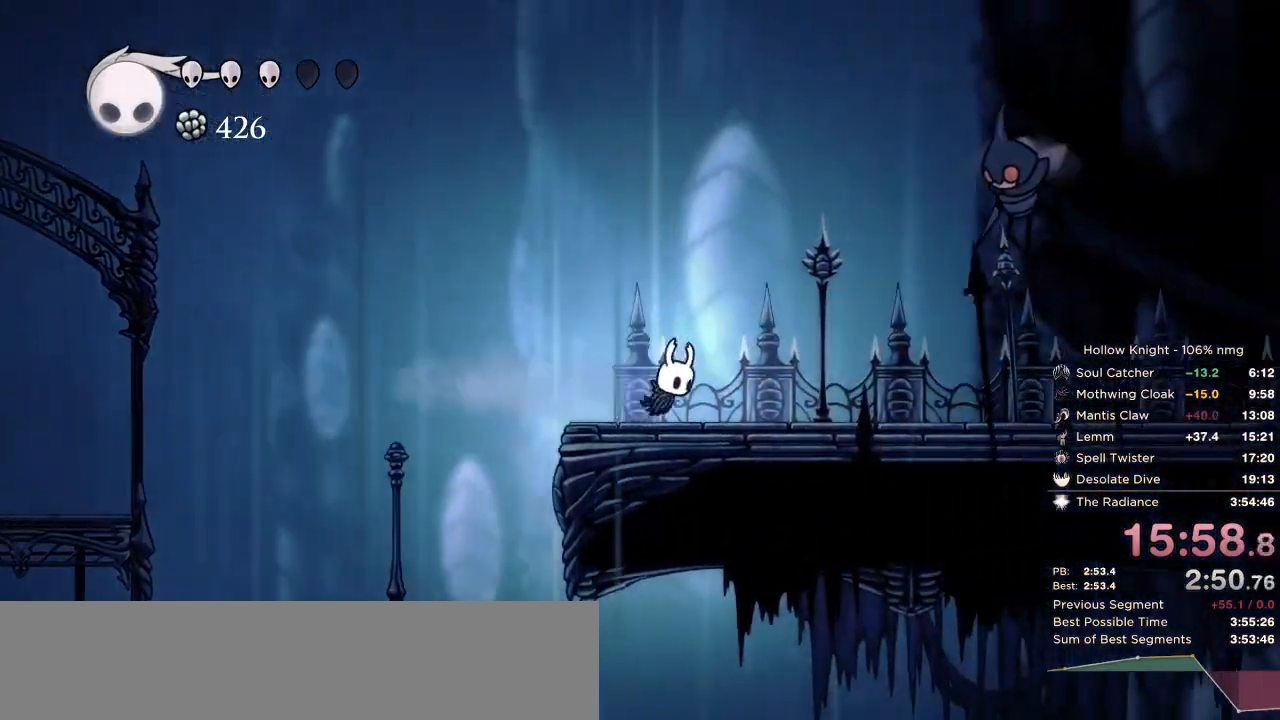
{"keys": ["right"], "events": [[300, "dash", "down"], [500, "dash", "up"]]}
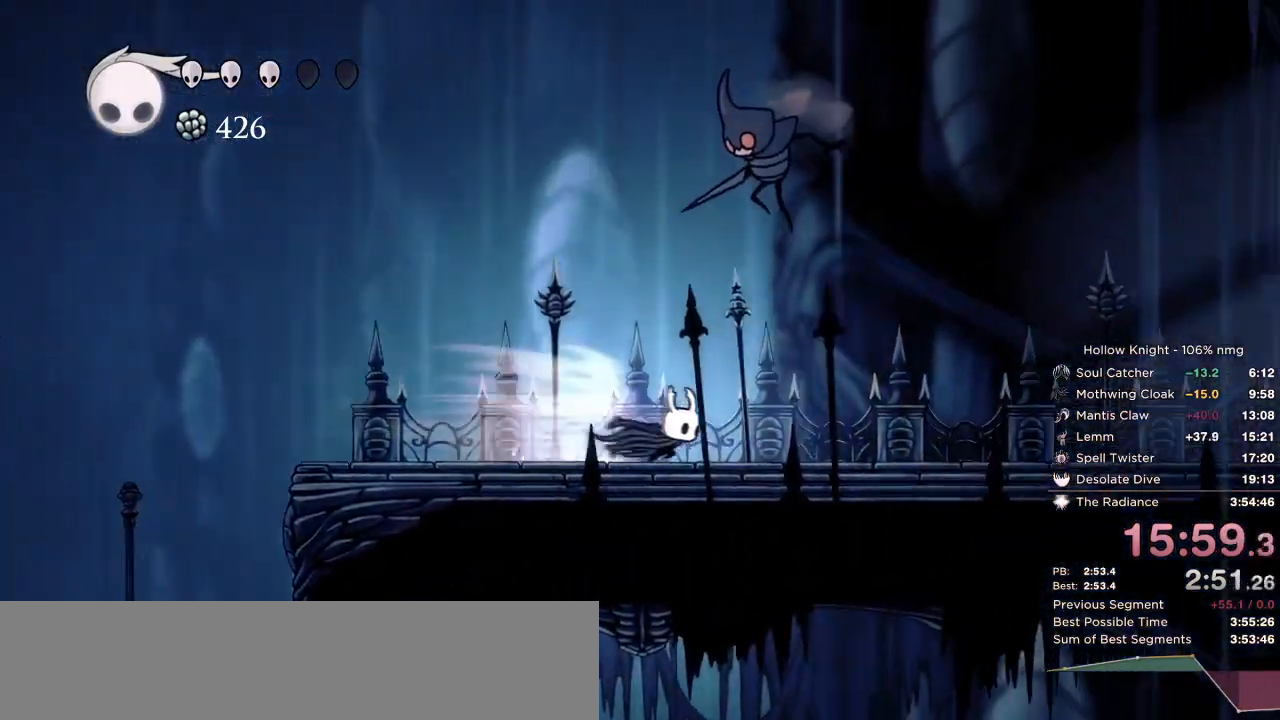
{"keys": ["dash", "right"], "events": [[433, "dash", "down"]]}
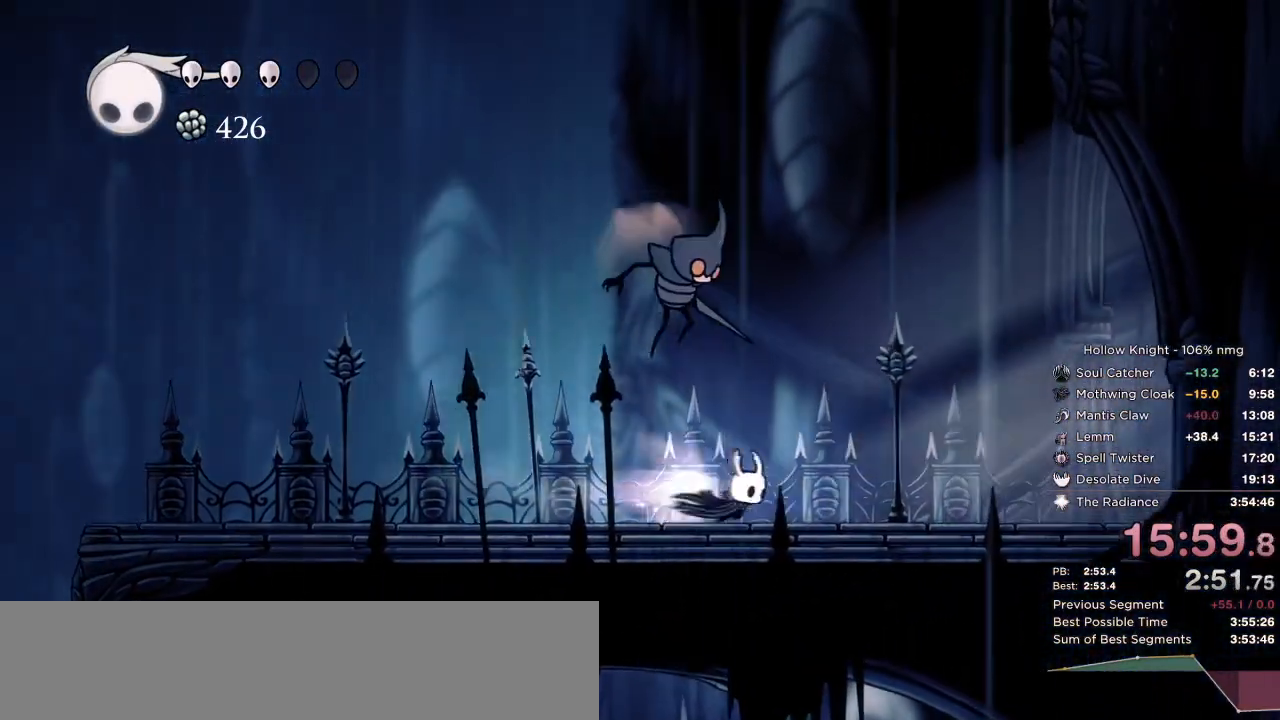
{"keys": ["right"], "events": [[17, "dash", "up"]]}
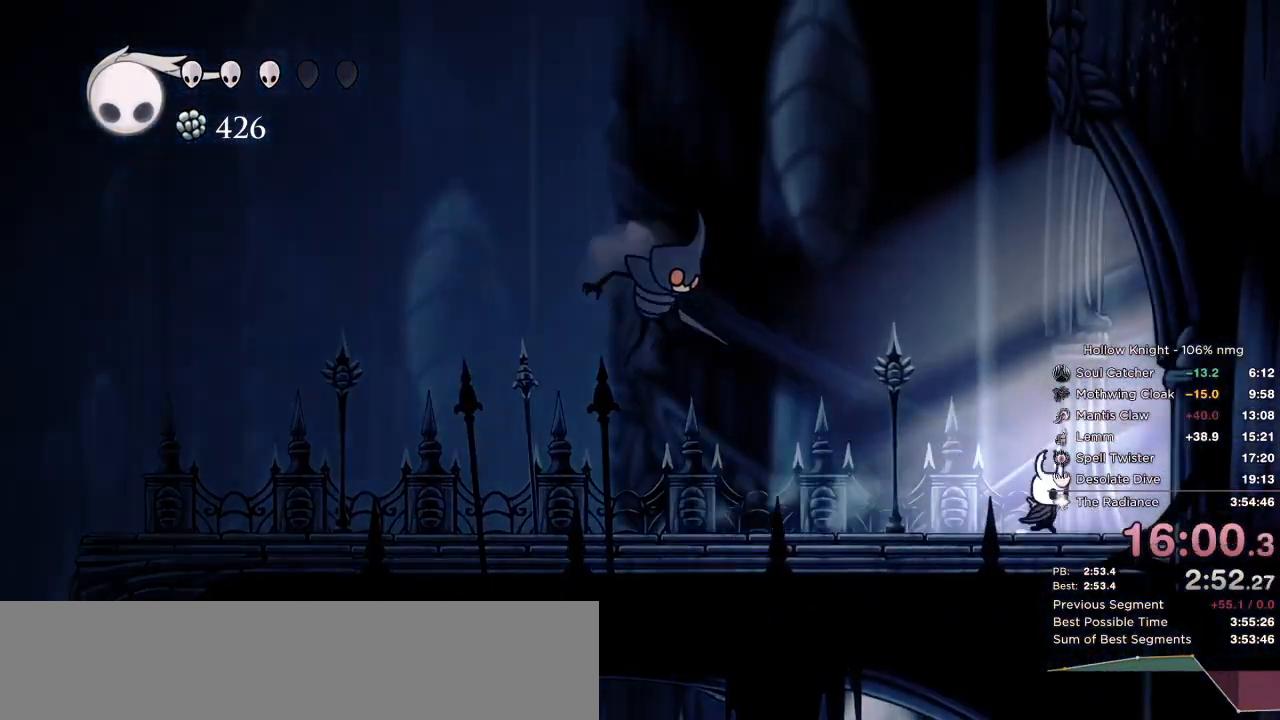
{"keys": ["dash", "right"], "events": [[33, "dash", "down"], [100, "dash", "up"], [433, "dash", "down"]]}
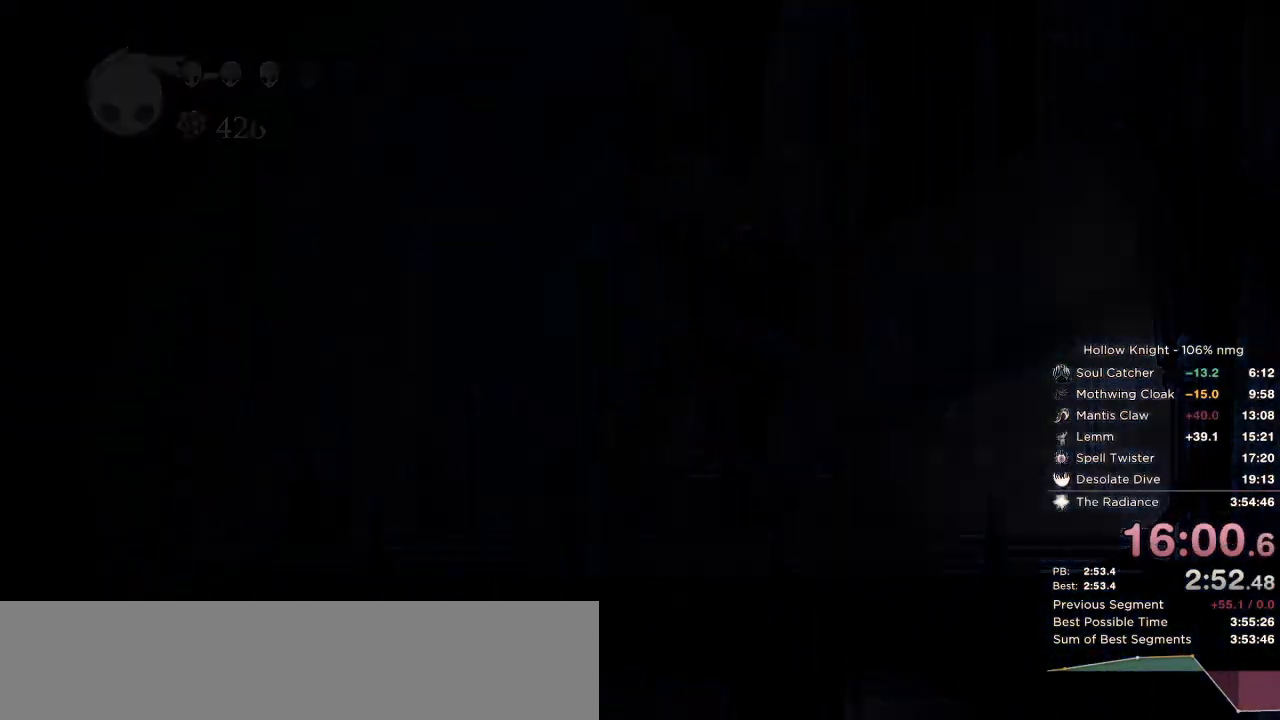
{"keys": ["right"], "events": [[17, "dash", "up"], [117, "dash", "down"], [167, "dash", "up"], [267, "dash", "down"], [333, "dash", "up"], [417, "dash", "down"], [483, "dash", "up"]]}
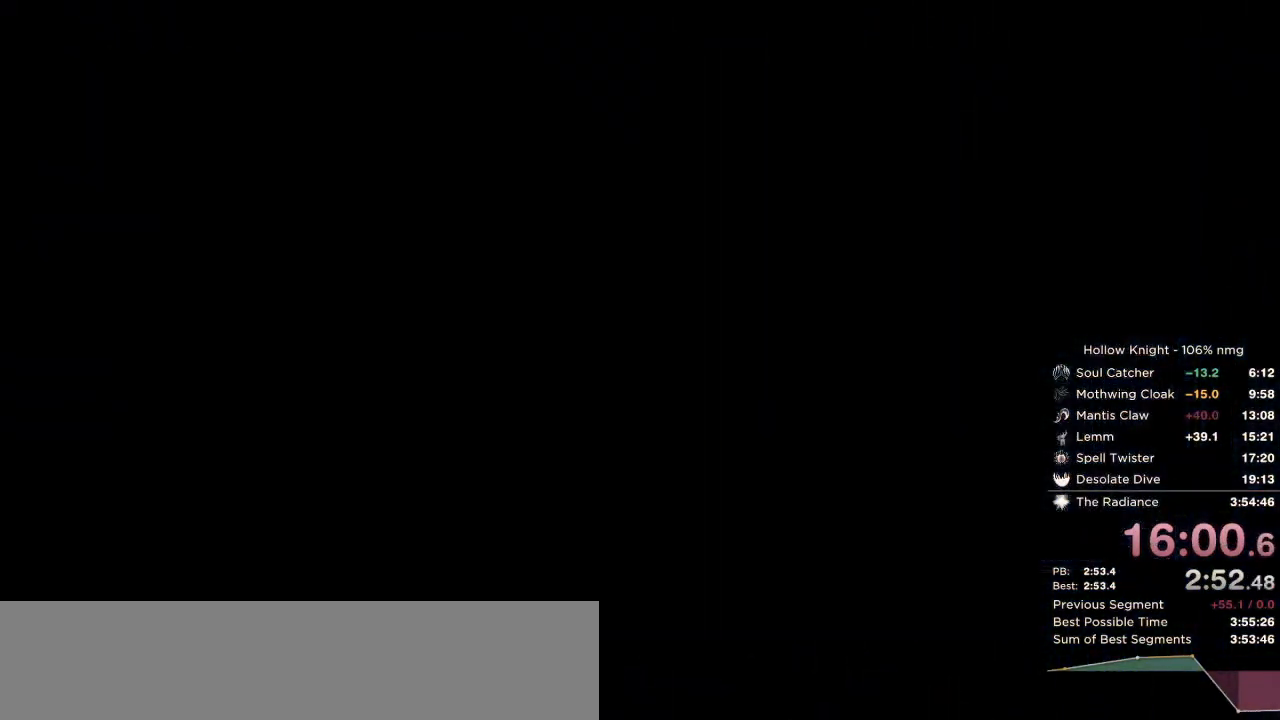
{"keys": ["right"], "events": [[67, "dash", "down"], [150, "dash", "up"], [233, "dash", "down"], [300, "dash", "up"], [383, "dash", "down"], [450, "dash", "up"]]}
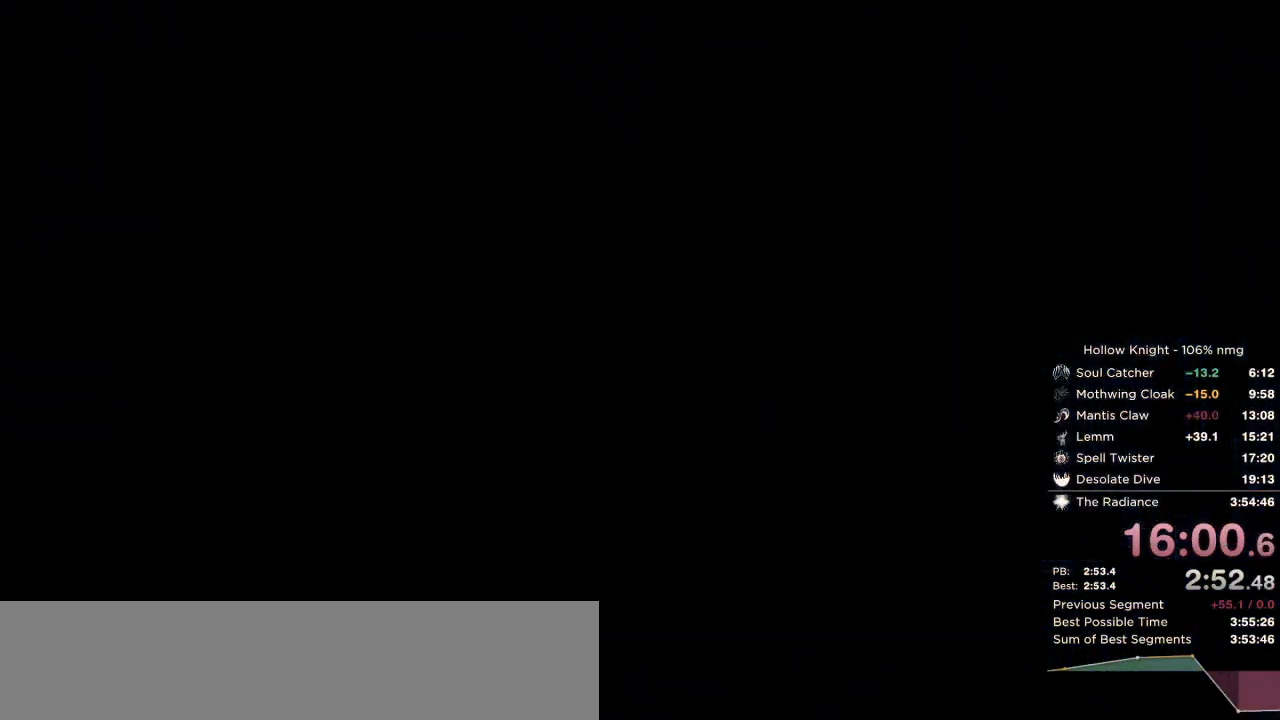
{"keys": ["right"], "events": [[50, "dash", "down"], [117, "dash", "up"], [200, "dash", "down"], [267, "dash", "up"], [367, "dash", "down"], [433, "dash", "up"]]}
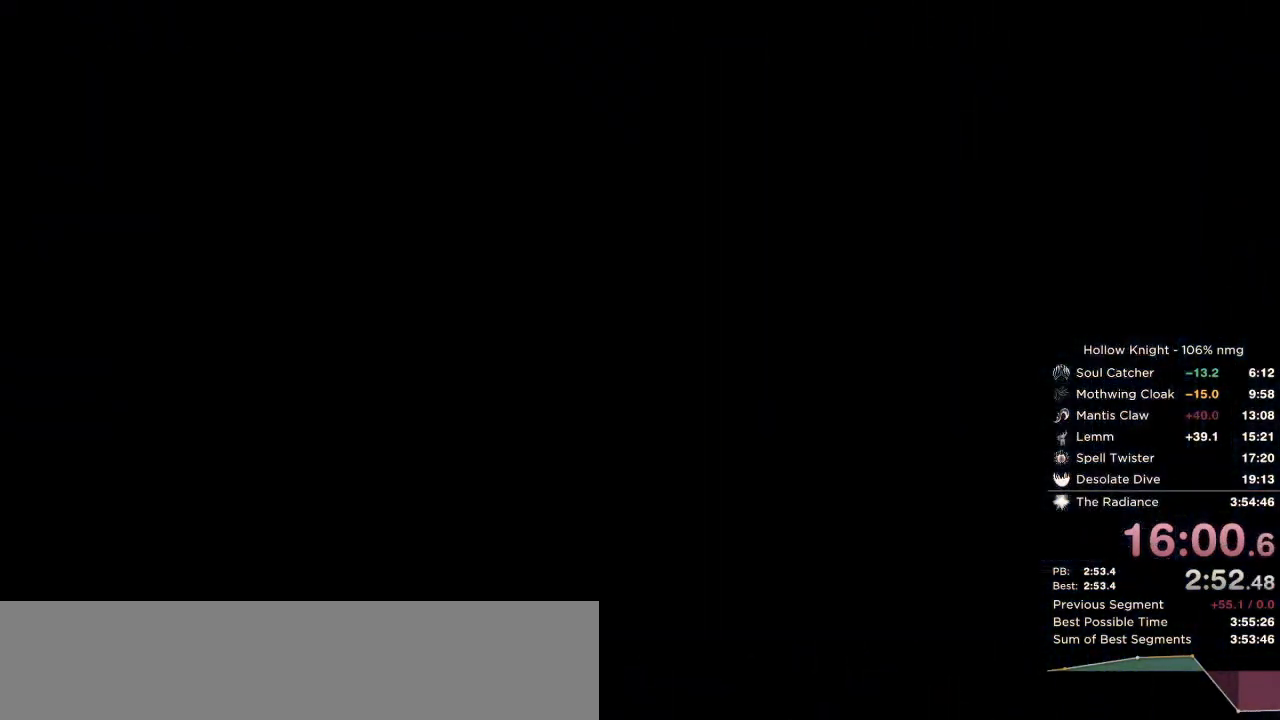
{"keys": ["right"], "events": [[33, "dash", "down"], [83, "dash", "up"], [183, "dash", "down"], [233, "dash", "up"], [350, "dash", "down"], [417, "dash", "up"]]}
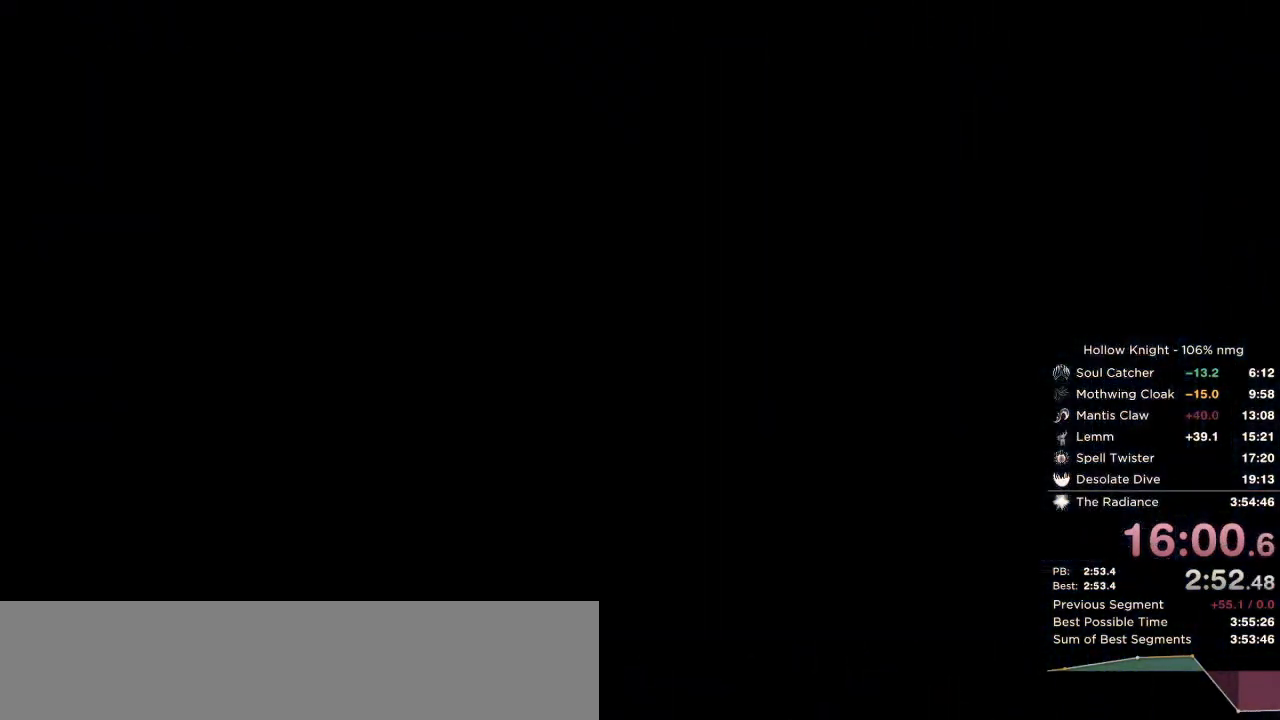
{"keys": ["right"], "events": [[17, "dash", "down"], [83, "dash", "up"], [183, "dash", "down"], [250, "dash", "up"], [350, "dash", "down"], [400, "dash", "up"]]}
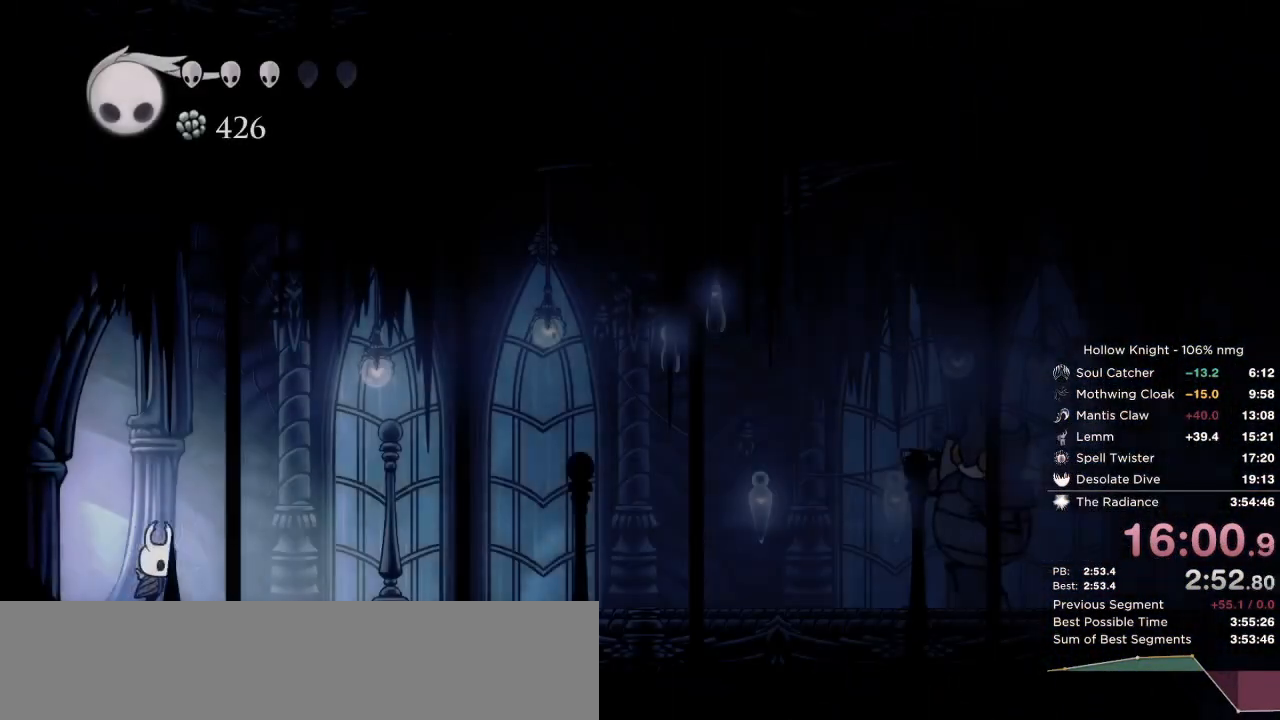
{"keys": ["right"], "events": [[17, "dash", "down"], [50, "dash", "up"], [150, "dash", "down"], [250, "dash", "up"], [333, "dash", "down"], [400, "dash", "up"]]}
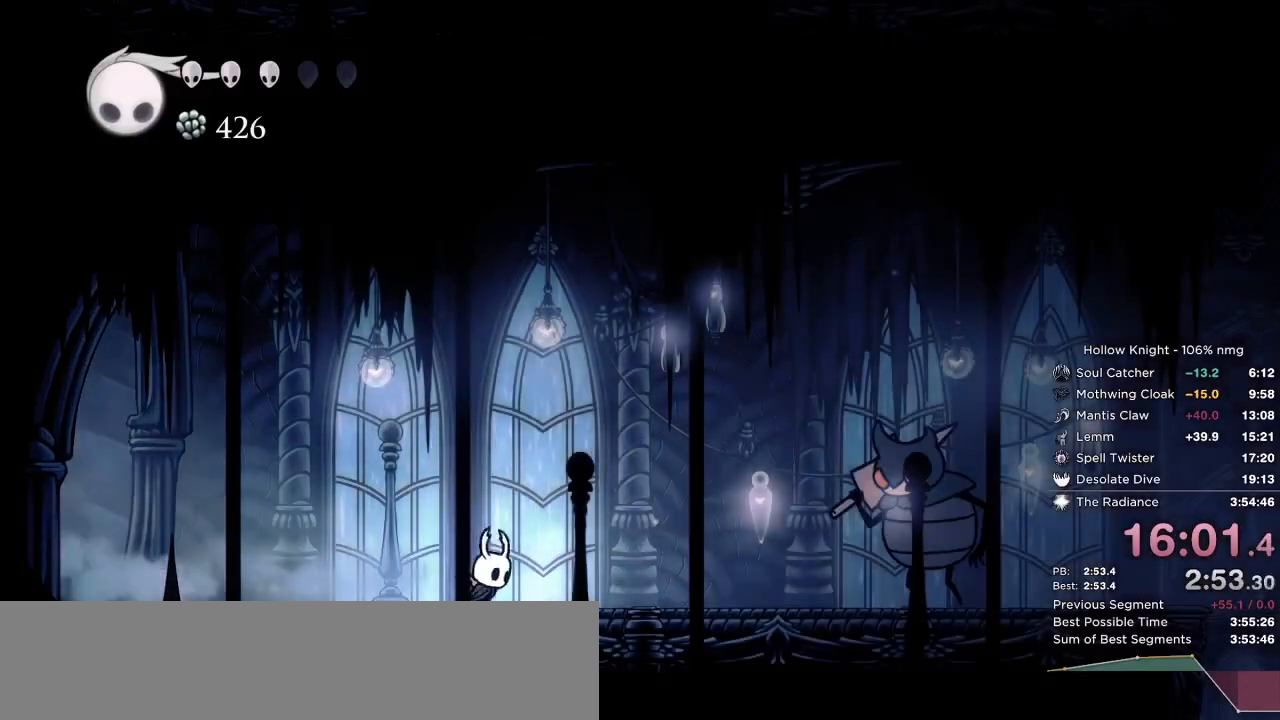
{"keys": ["dash", "down", "jump", "right"], "events": [[117, "jump", "down"], [200, "down", "down"], [450, "dash", "down"]]}
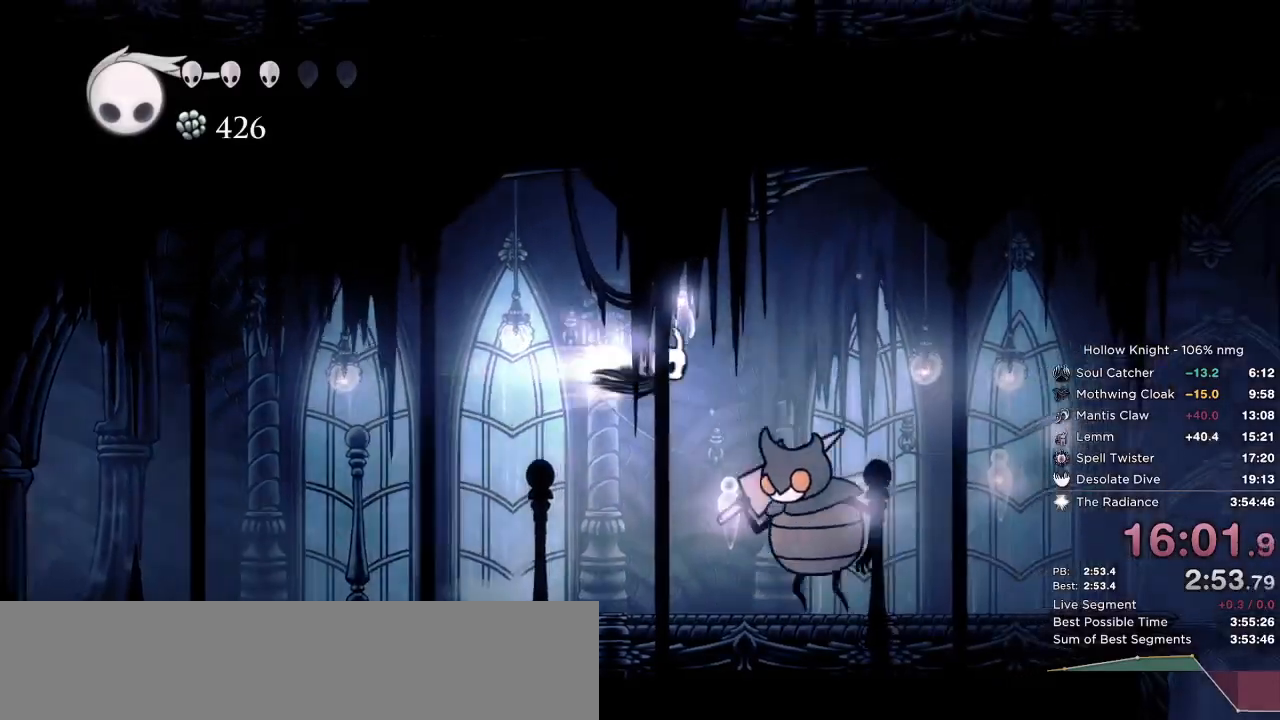
{"keys": ["dash", "down", "right"], "events": [[33, "jump", "up"], [117, "dash", "up"], [200, "nail", "down"], [300, "nail", "up"], [467, "dash", "down"]]}
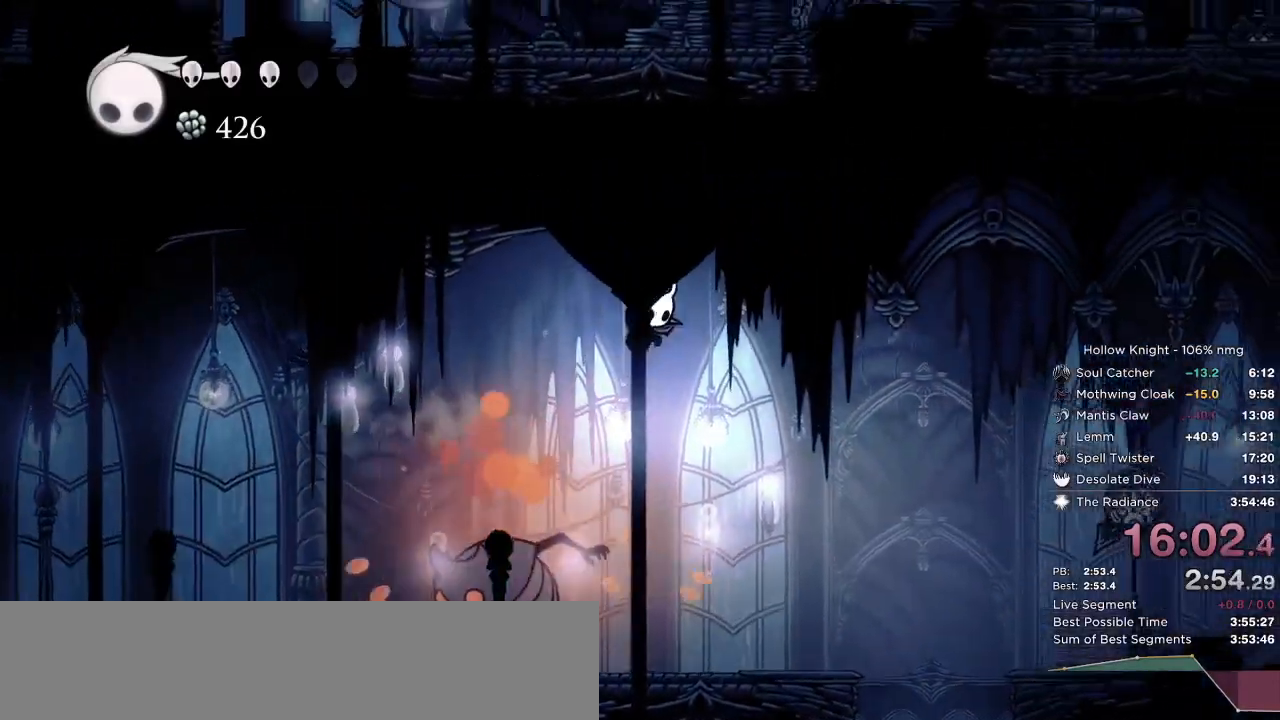
{"keys": ["inv", "left"], "events": [[67, "dash", "up"], [383, "down", "up"], [383, "left", "down"], [417, "inv", "down"], [450, "right", "up"]]}
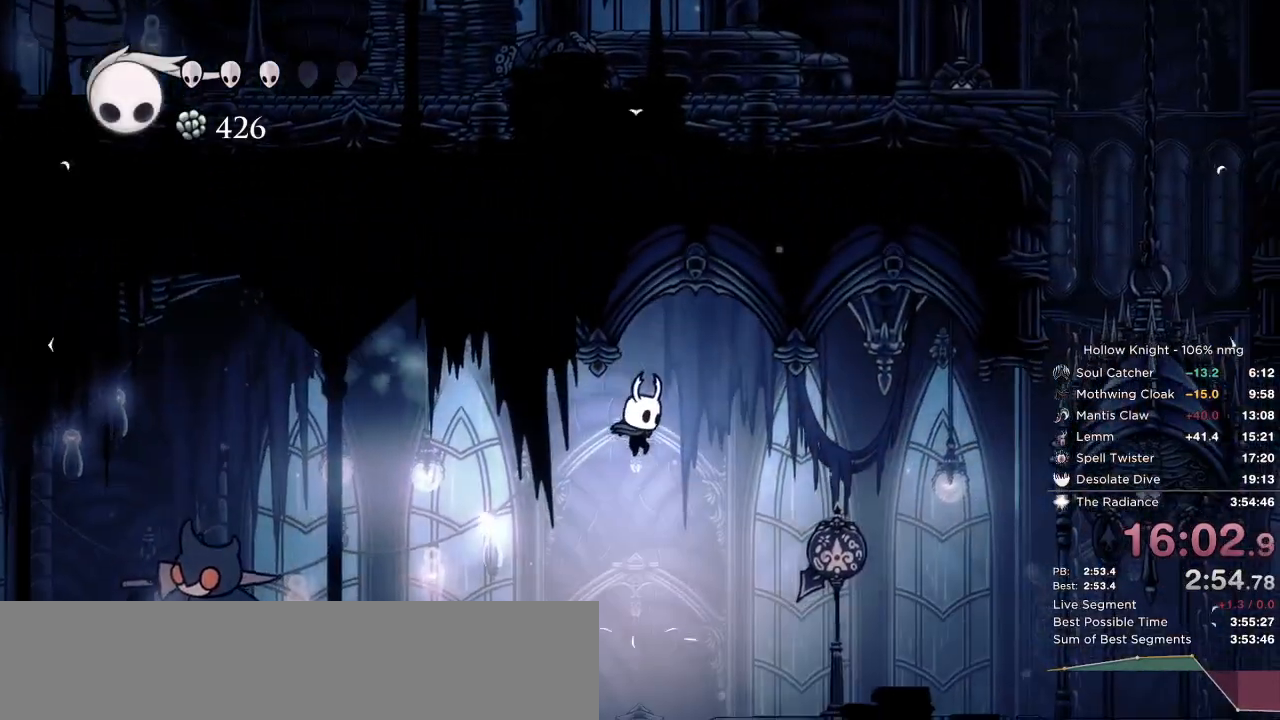
{"keys": [], "events": [[33, "right", "down"], [50, "inv", "up"], [183, "left", "up"], [400, "right", "up"]]}
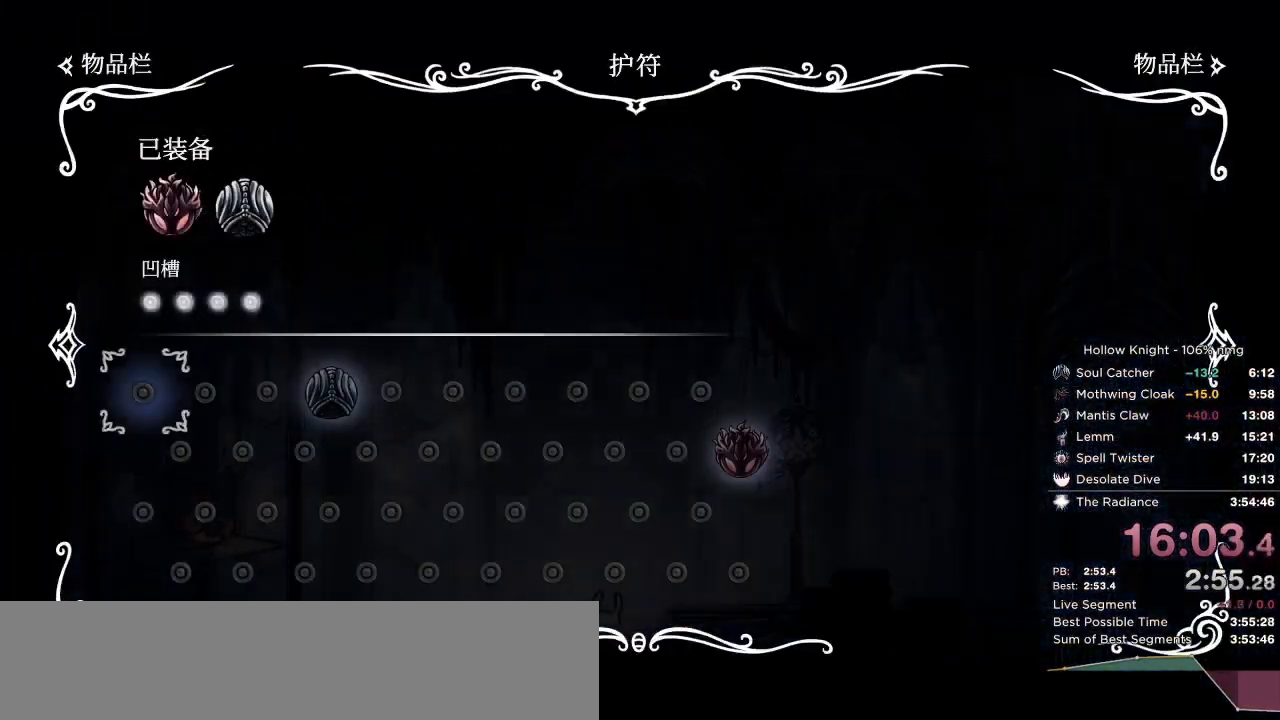
{"keys": [], "events": [[50, "nail", "down"], [83, "right", "down"], [100, "jump", "down"], [133, "down", "down"], [133, "nail", "up"], [167, "jump", "up"], [167, "right", "up"], [233, "down", "up"], [233, "nail", "down"], [267, "jump", "down"], [317, "nail", "up"], [350, "jump", "up"]]}
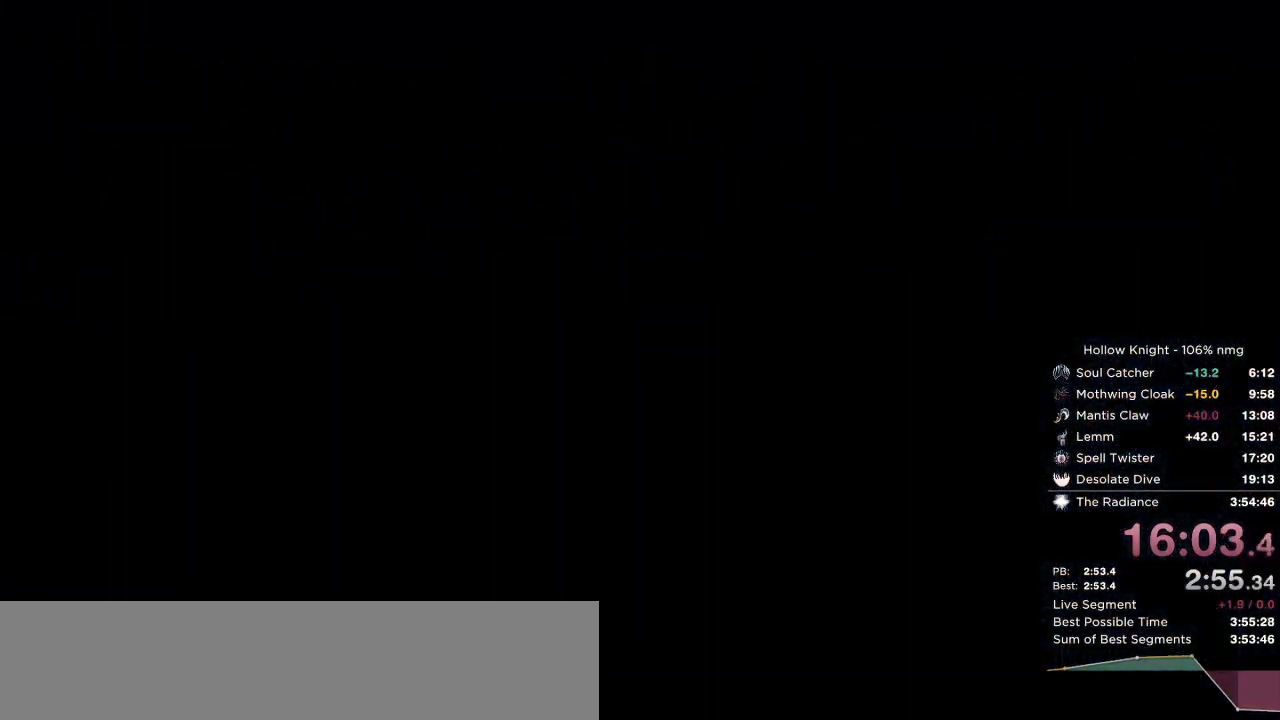
{"keys": [], "events": []}
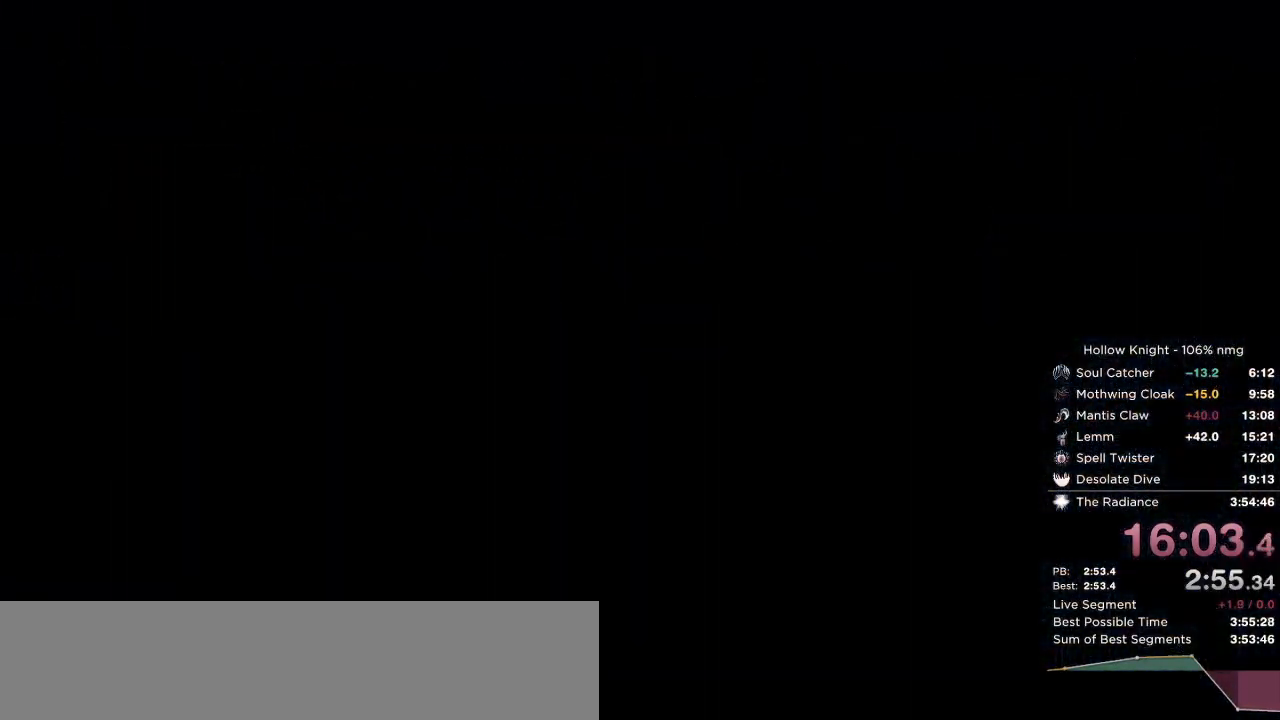
{"keys": ["right"], "events": [[367, "right", "down"]]}
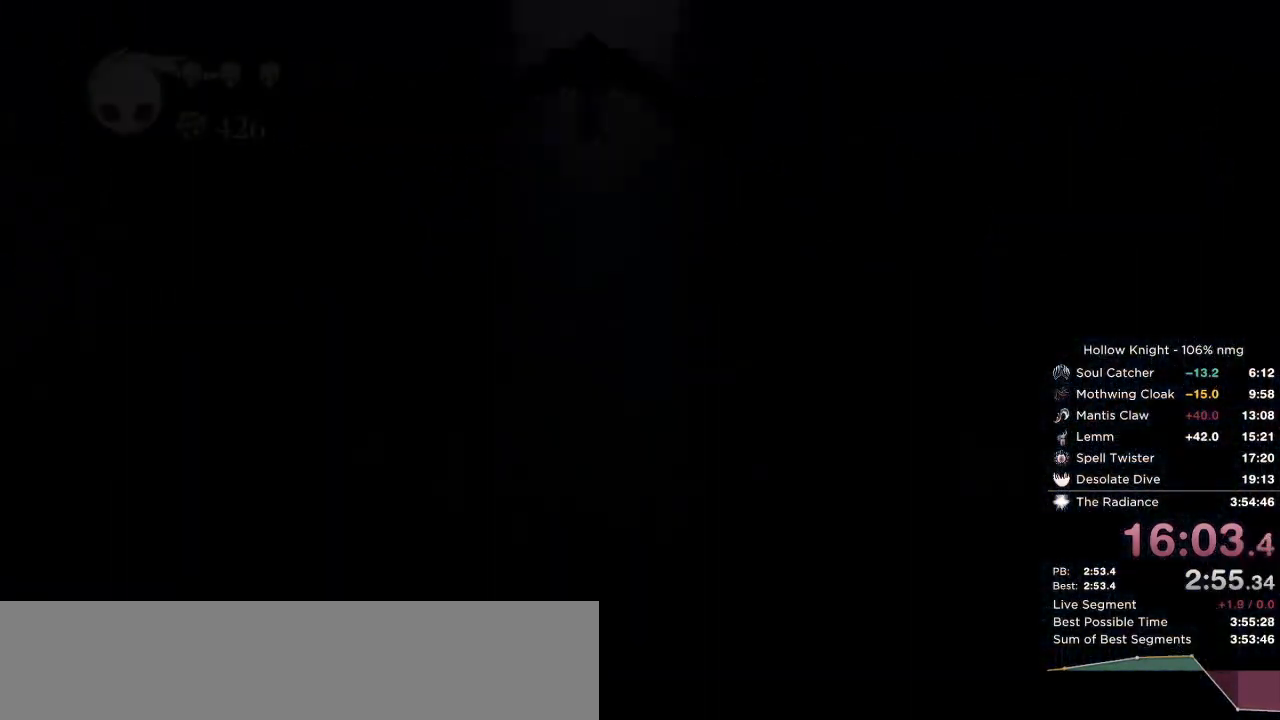
{"keys": ["left"], "events": [[283, "right", "up"], [333, "left", "down"]]}